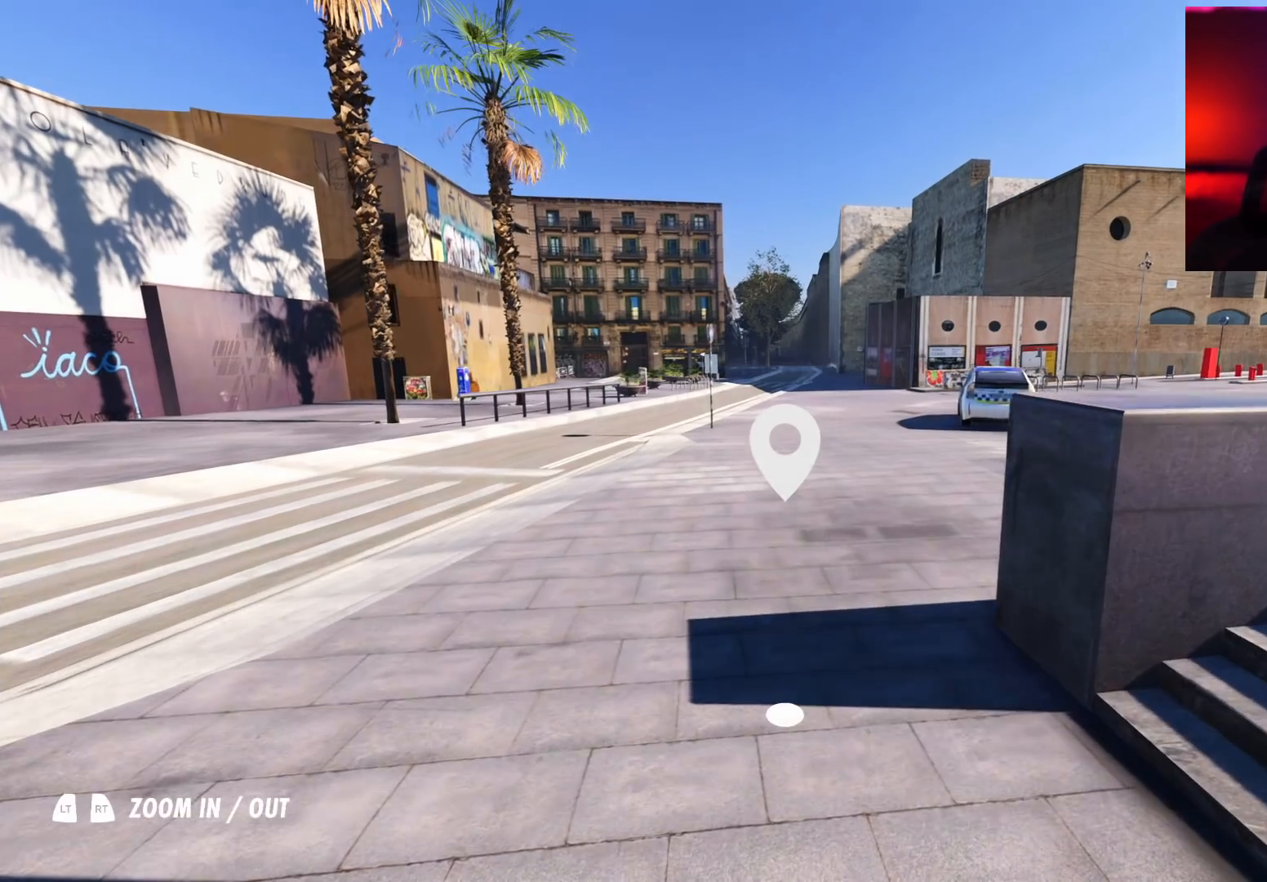
Gameplay with a controller (Xbox layout); each line is a JSON object with the inputs held at the frame after it. "events" lists button and stick changes between this image and that frame as [ms after this image, input, new state], when the widget could be followed in between. Not read: L3 R3.
{"buttons": [], "left_stick": "center", "right_stick": "left"}
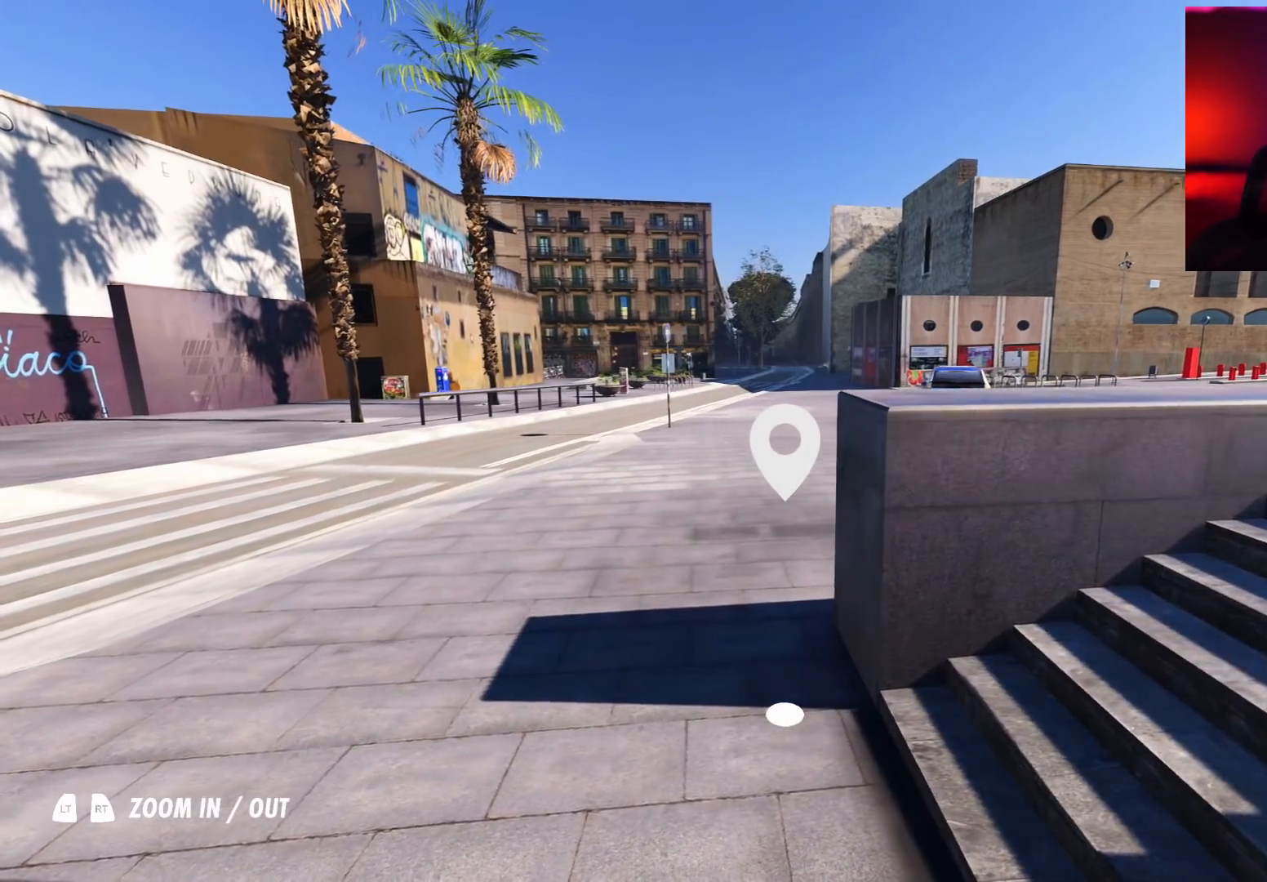
{"buttons": [], "left_stick": "left", "right_stick": "center", "events": [[267, "left_stick", "left"], [467, "right_stick", "center"]]}
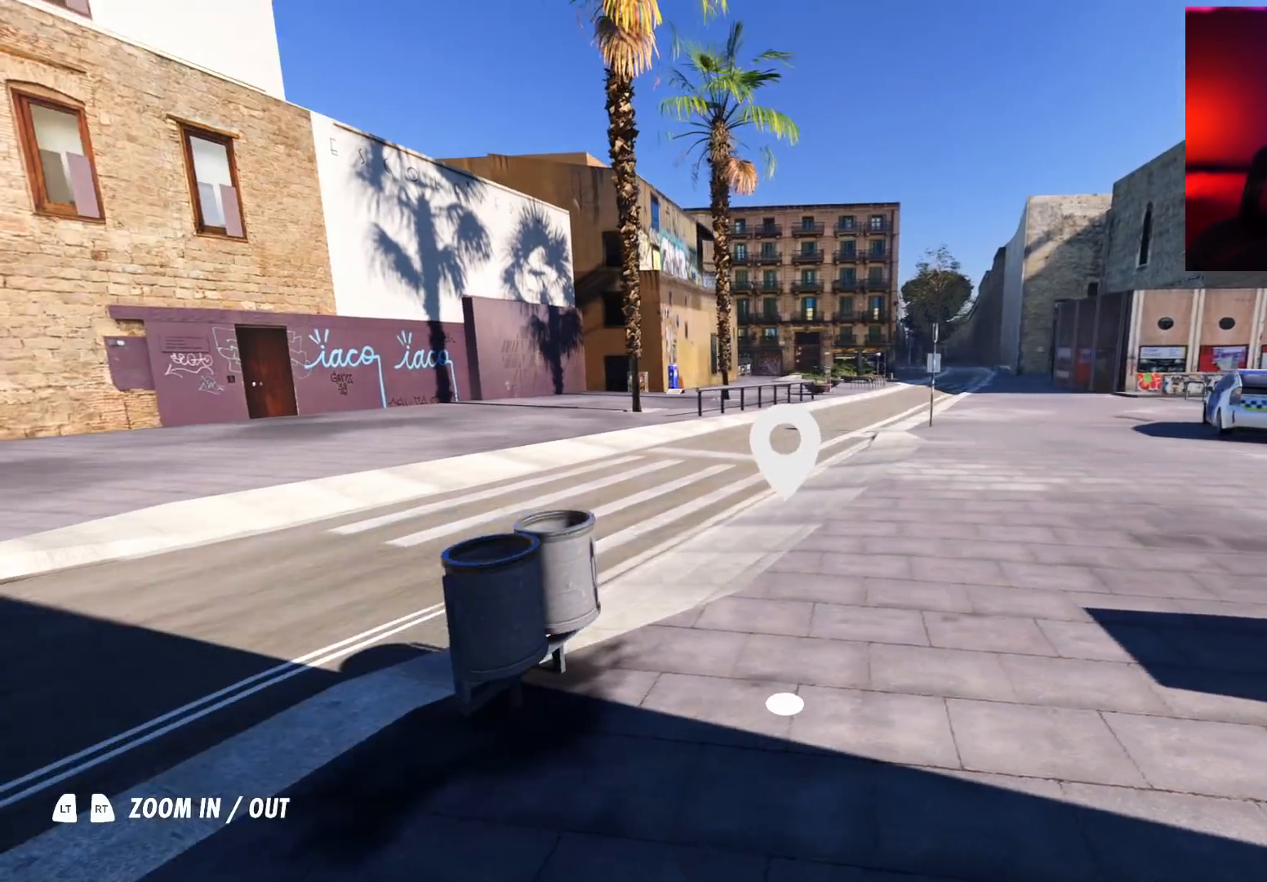
{"buttons": [], "left_stick": "center", "right_stick": "right", "events": [[100, "right_stick", "right"], [233, "left_stick", "center"]]}
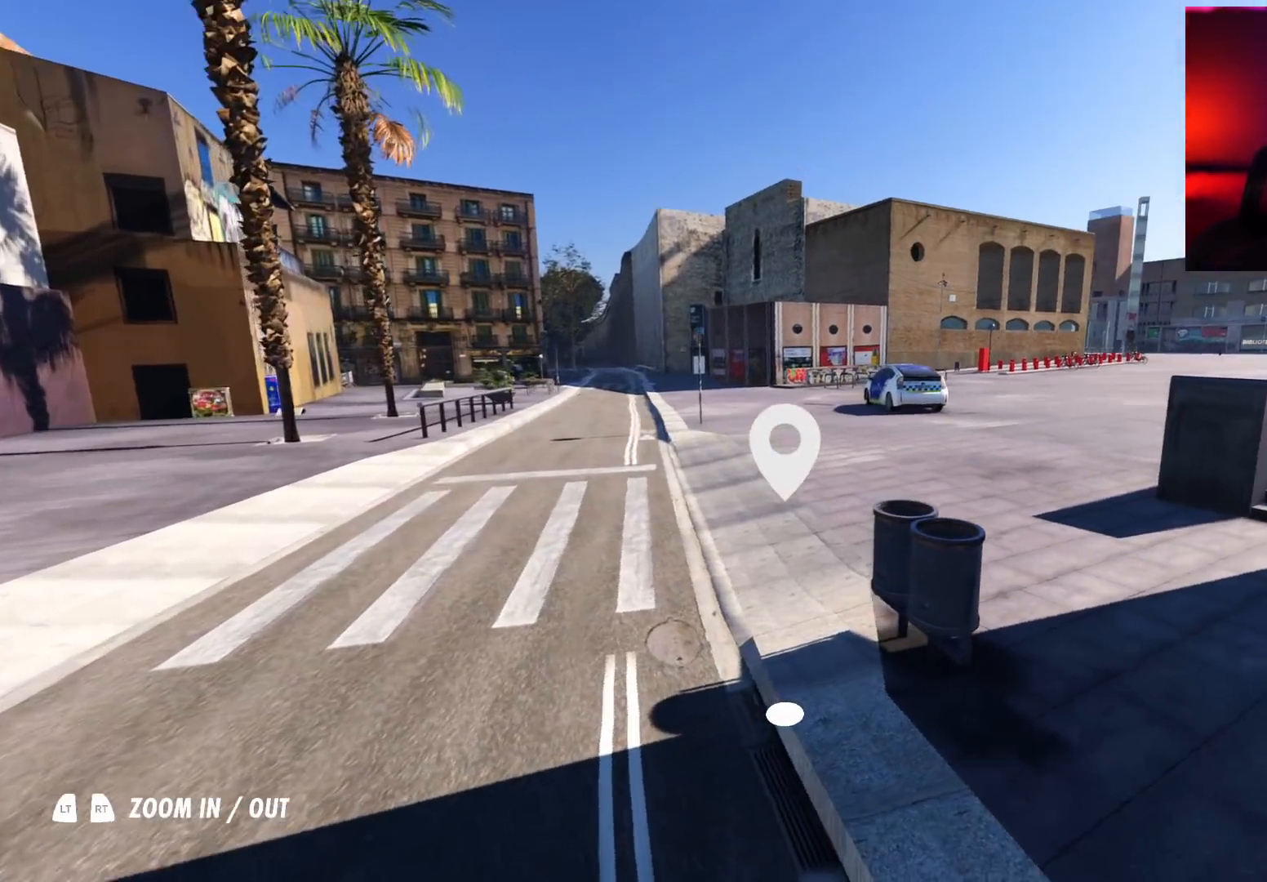
{"buttons": [], "left_stick": "up-right", "right_stick": "right", "events": [[250, "left_stick", "up-right"]]}
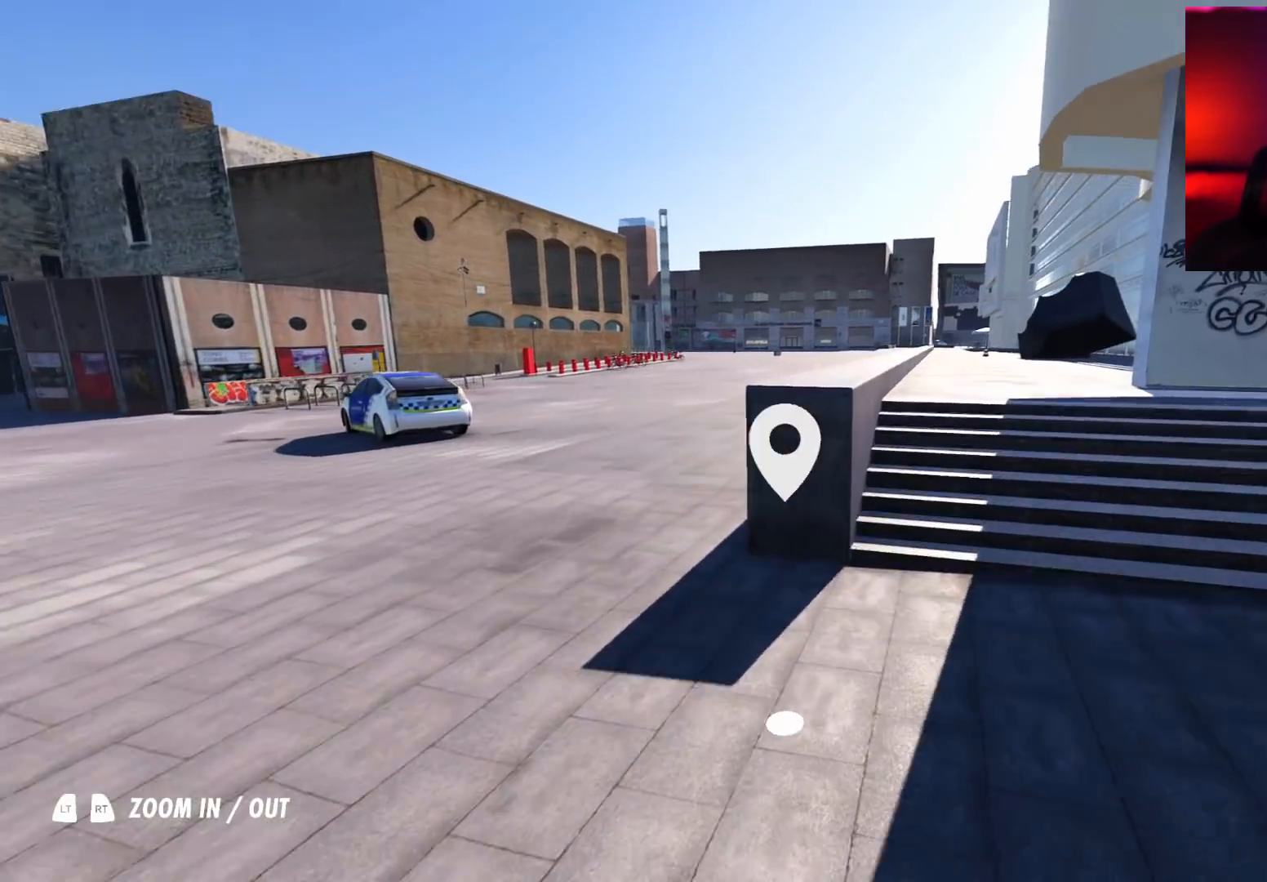
{"buttons": [], "left_stick": "left", "right_stick": "right", "events": [[83, "right_stick", "center"], [150, "left_stick", "down"], [383, "right_stick", "right"], [483, "left_stick", "left"]]}
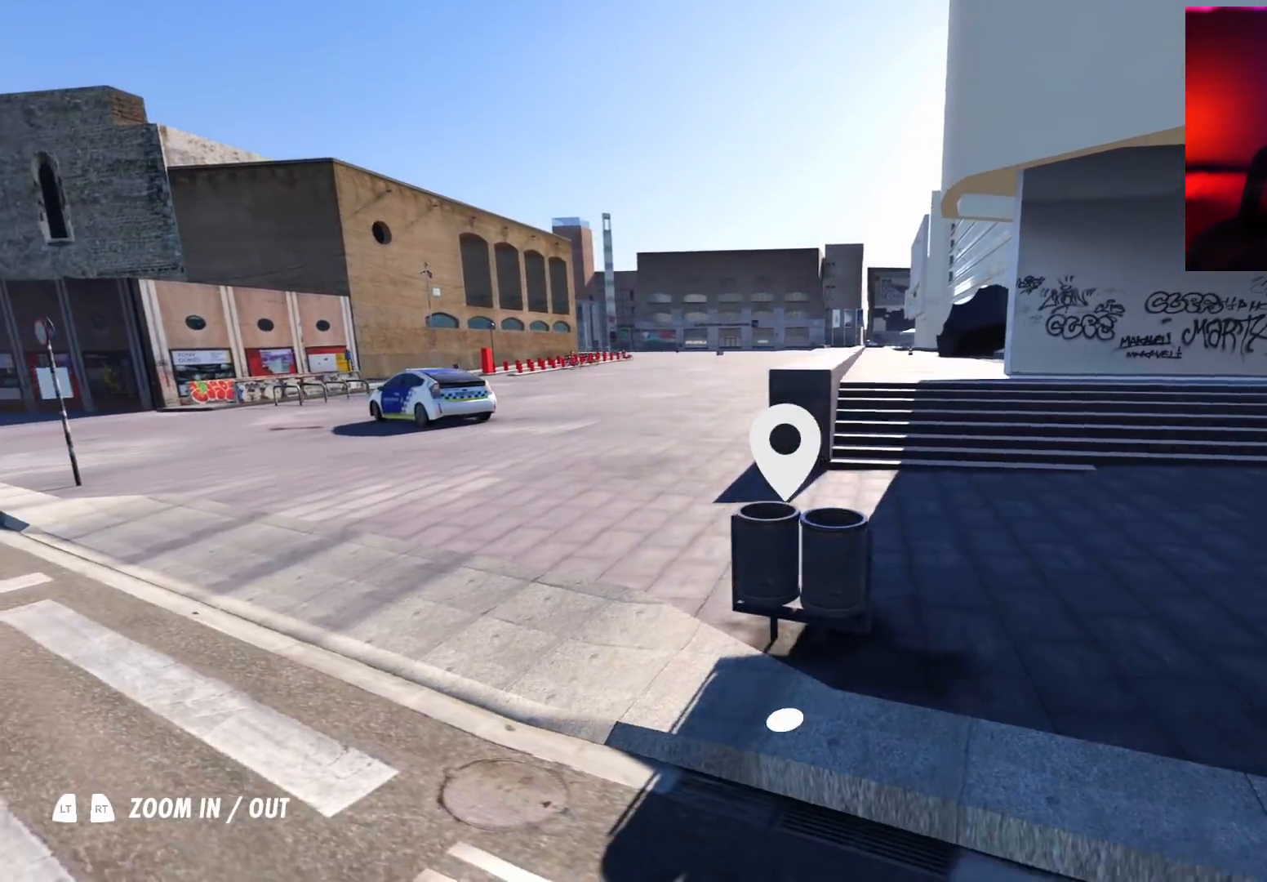
{"buttons": [], "left_stick": "center", "right_stick": "right", "events": [[117, "left_stick", "center"], [333, "left_stick", "left"], [500, "left_stick", "center"]]}
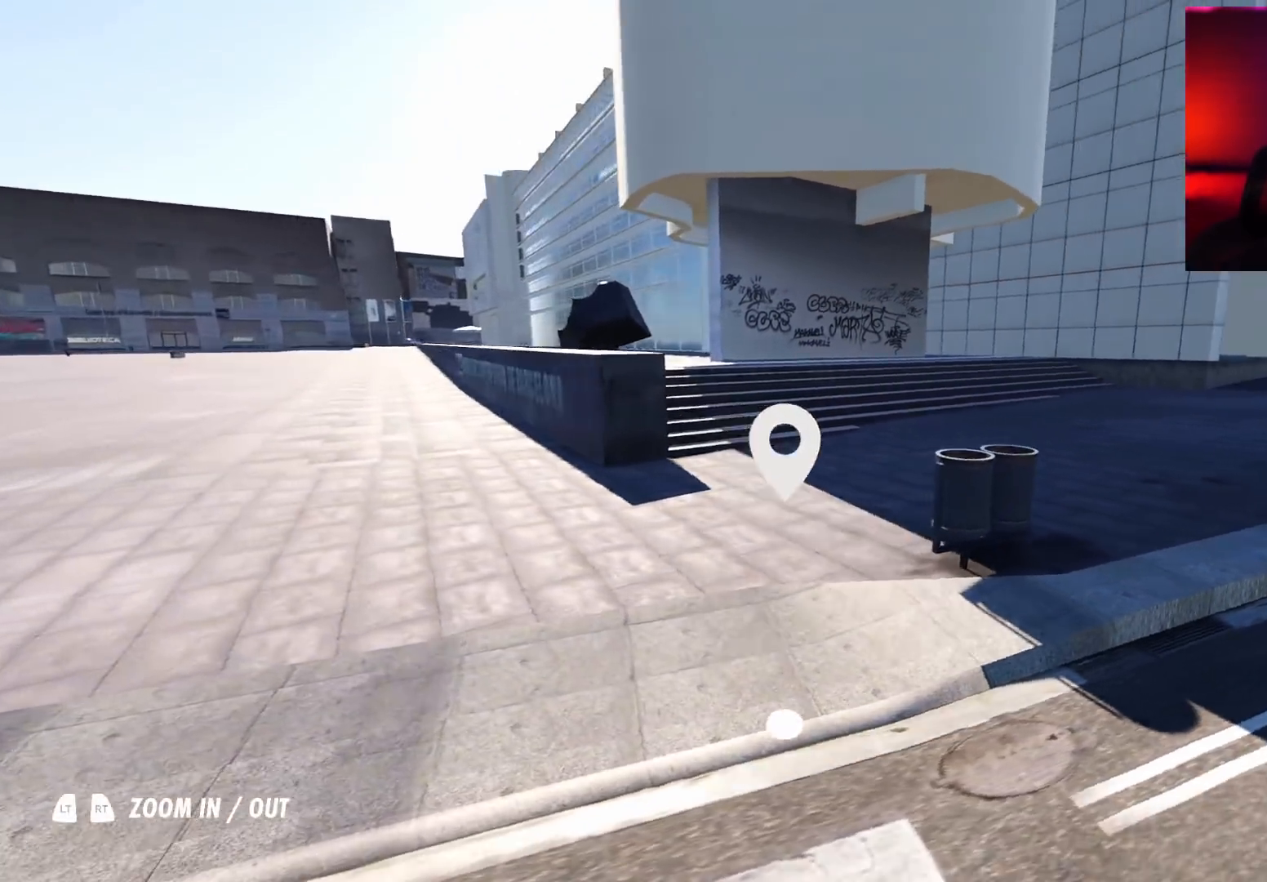
{"buttons": [], "left_stick": "left", "right_stick": "center", "events": [[317, "left_stick", "left"], [483, "right_stick", "center"]]}
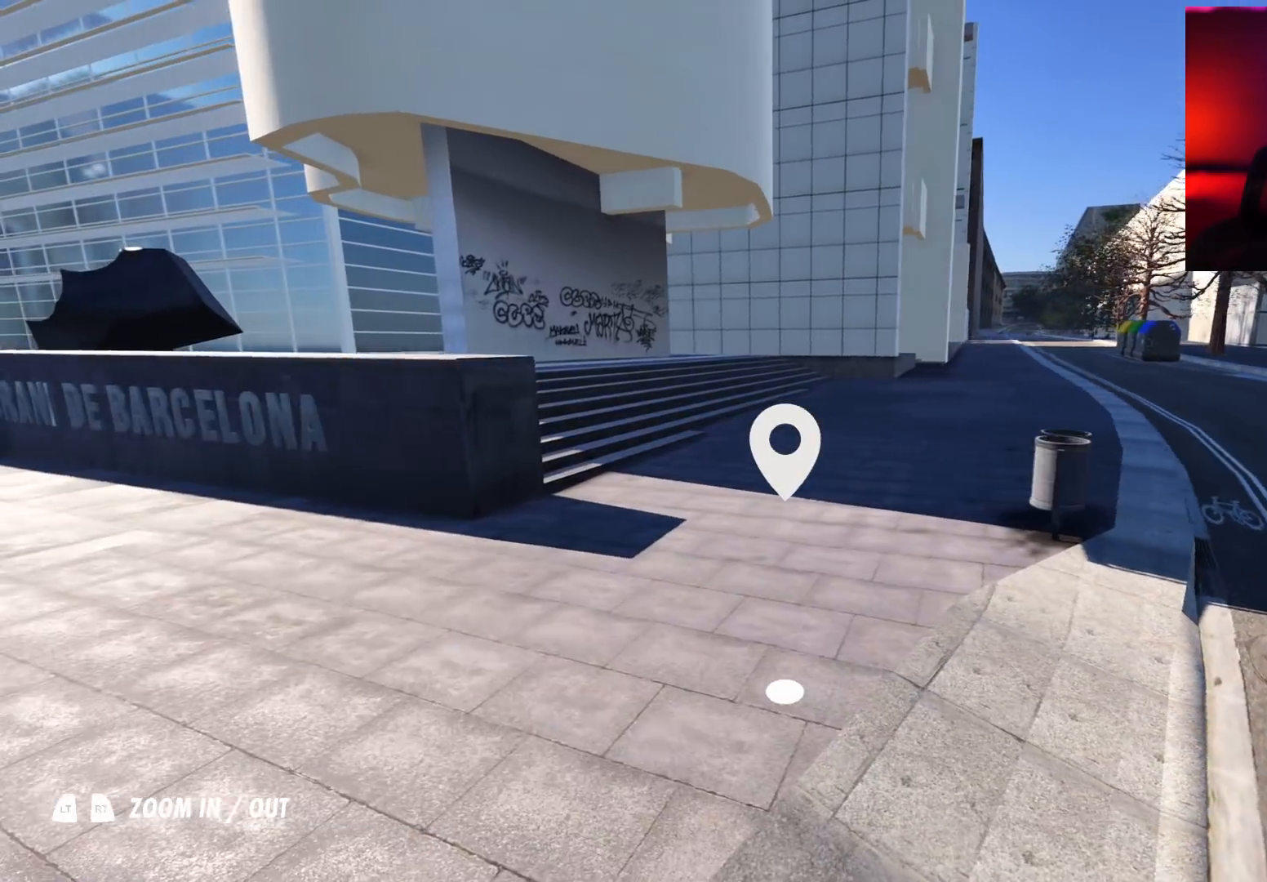
{"buttons": [], "left_stick": "up-left", "right_stick": "right", "events": [[67, "left_stick", "center"], [367, "left_stick", "up-left"], [500, "right_stick", "right"]]}
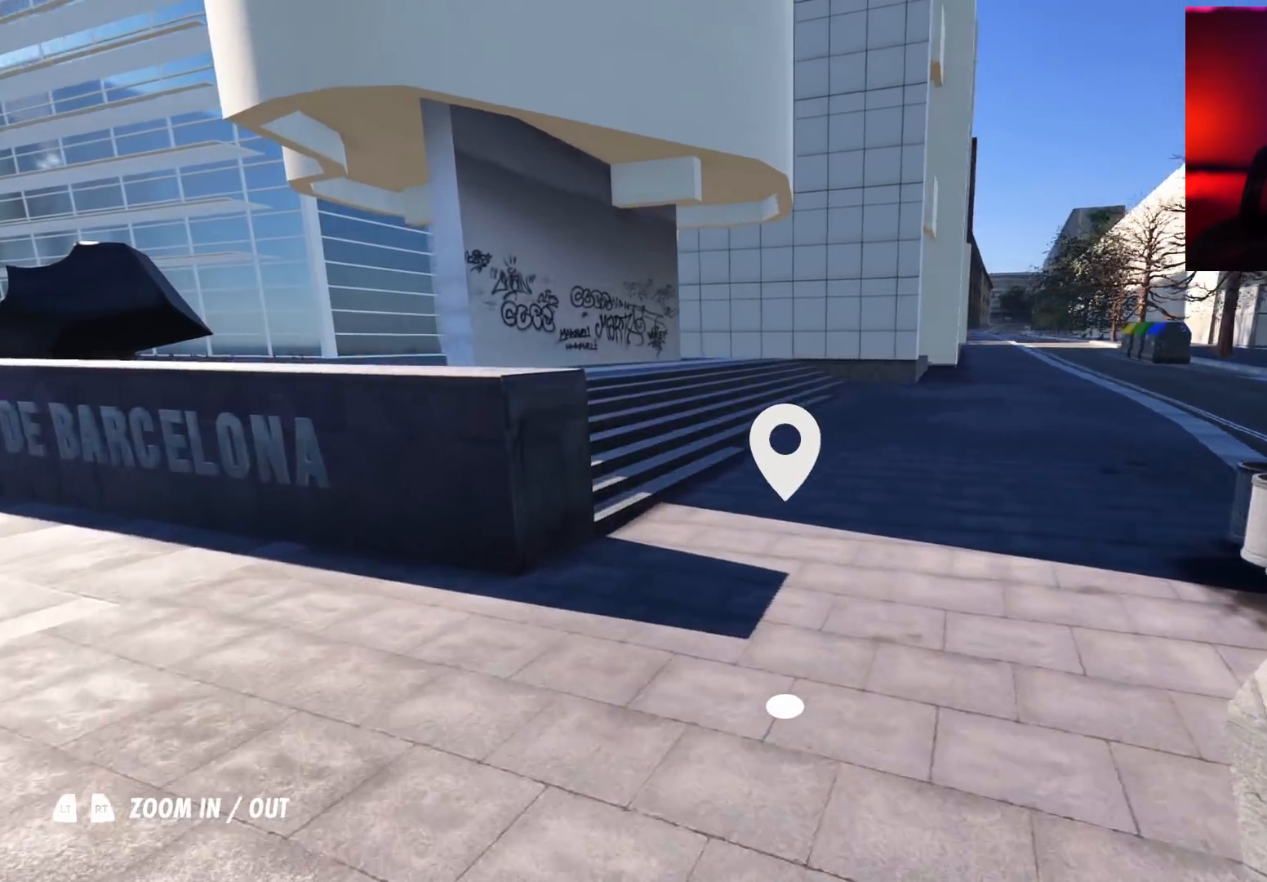
{"buttons": [], "left_stick": "center", "right_stick": "center", "events": [[333, "left_stick", "center"], [367, "right_stick", "center"]]}
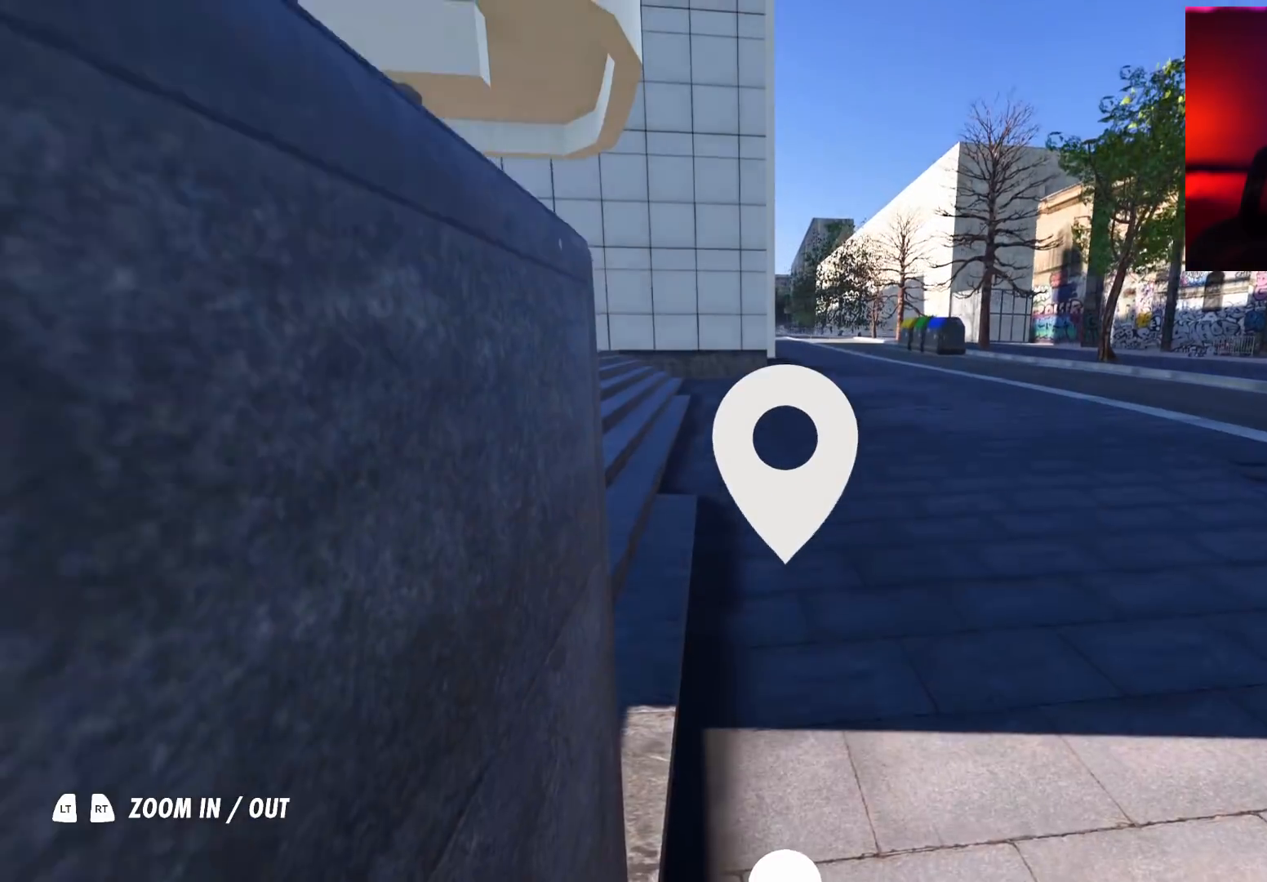
{"buttons": [], "left_stick": "right", "right_stick": "center", "events": [[83, "left_stick", "right"]]}
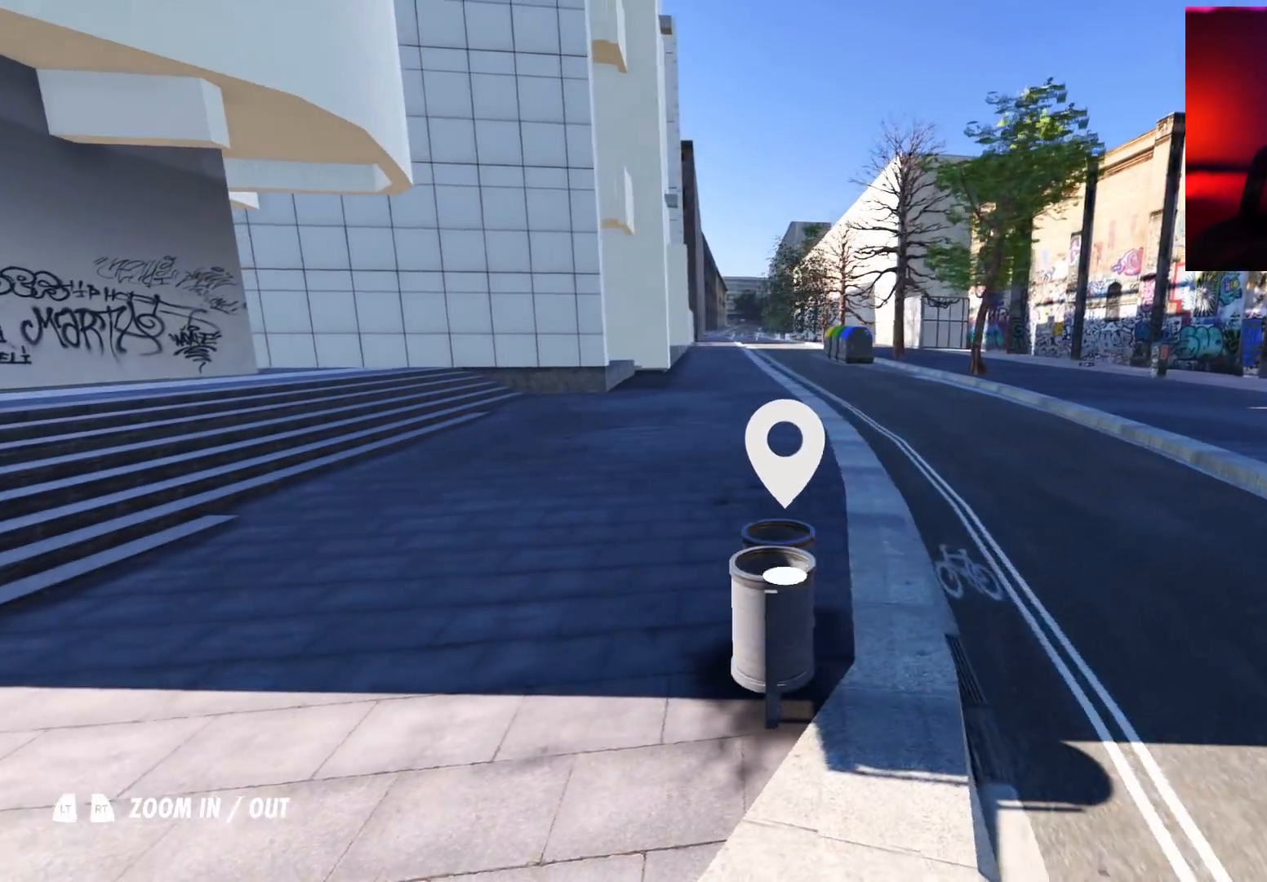
{"buttons": [], "left_stick": "center", "right_stick": "right", "events": [[67, "left_stick", "center"], [333, "left_stick", "right"], [433, "right_stick", "right"], [483, "left_stick", "center"]]}
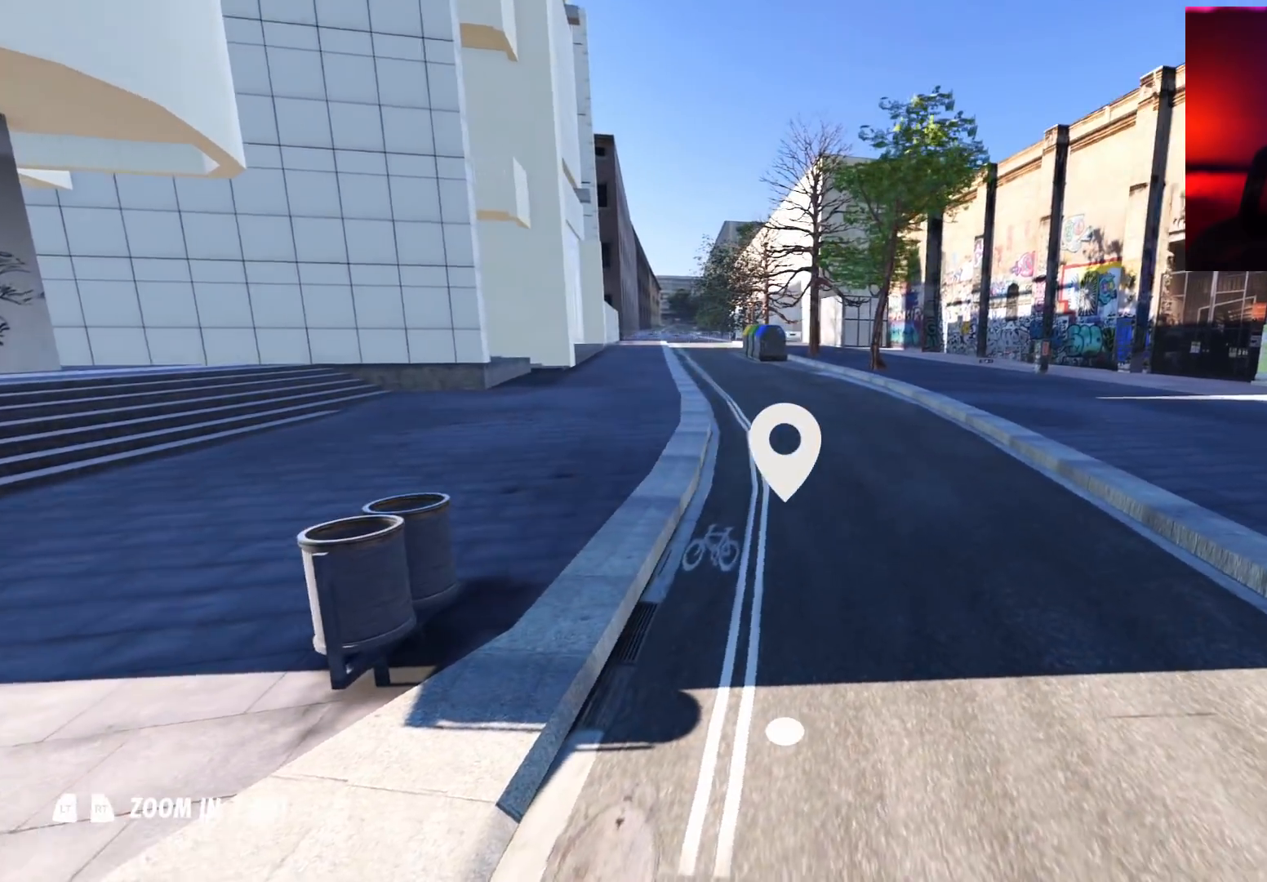
{"buttons": [], "left_stick": "center", "right_stick": "center", "events": [[133, "right_stick", "center"], [233, "left_stick", "down"], [383, "left_stick", "center"]]}
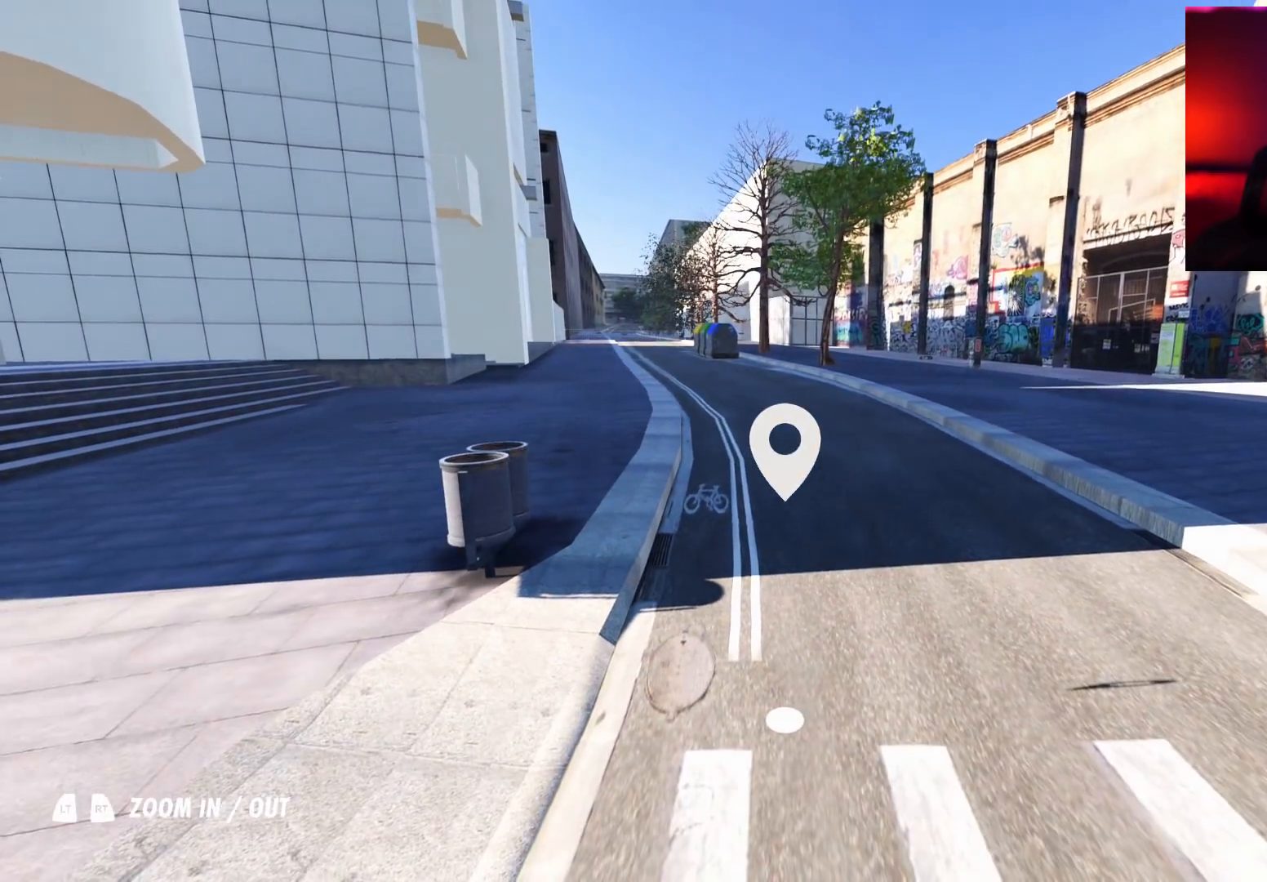
{"buttons": [], "left_stick": "center", "right_stick": "center", "events": []}
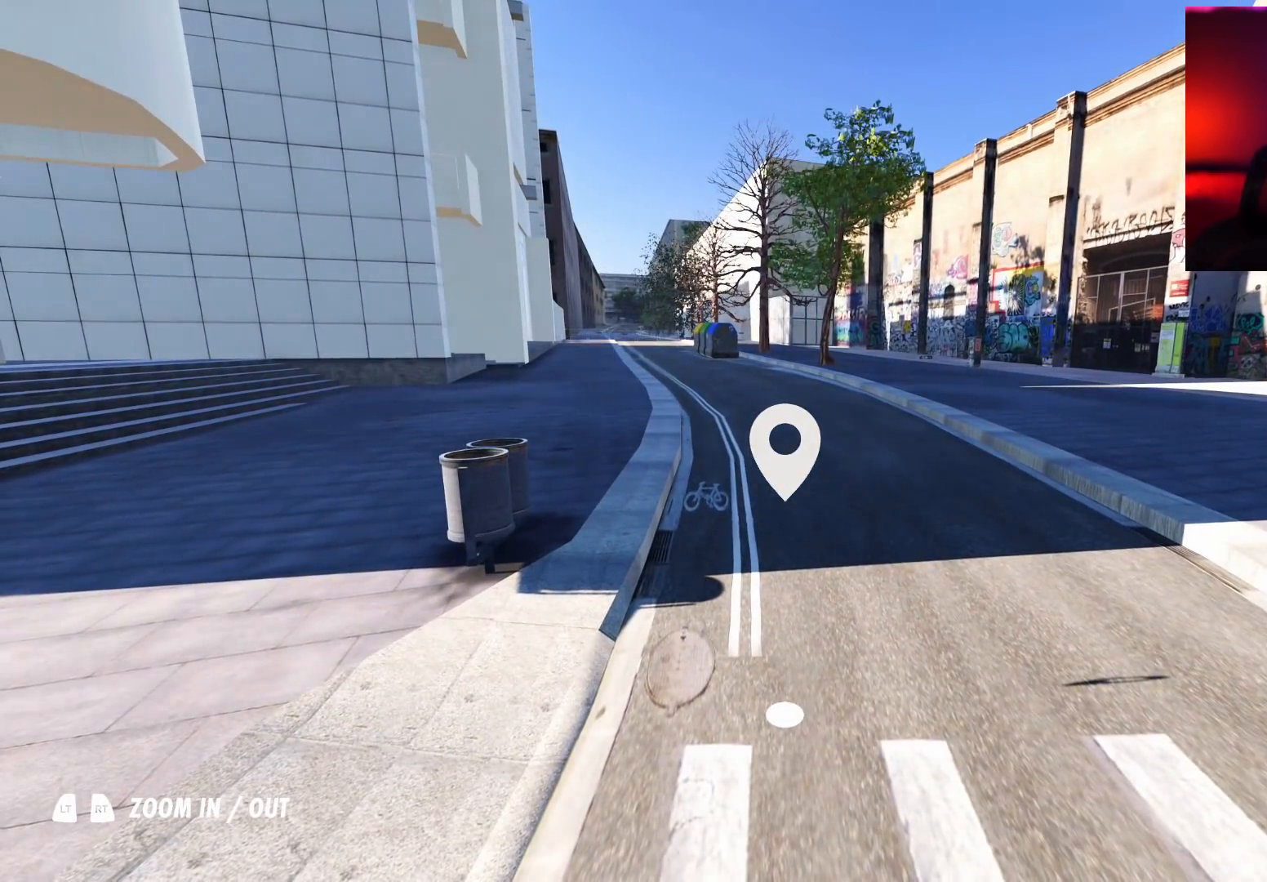
{"buttons": [], "left_stick": "center", "right_stick": "center", "events": []}
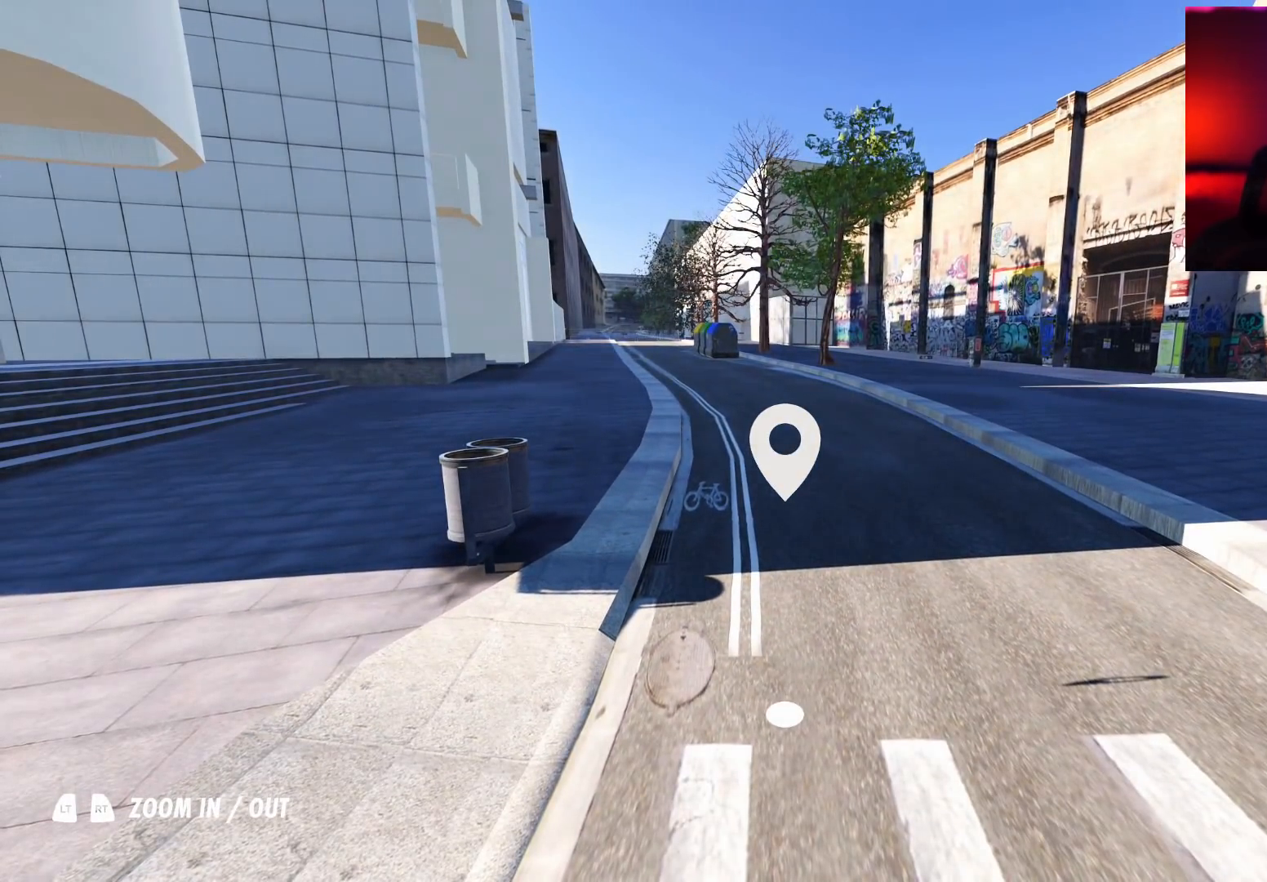
{"buttons": ["A"], "left_stick": "center", "right_stick": "center", "events": [[200, "right_stick", "left"], [450, "A", "down"], [450, "right_stick", "center"]]}
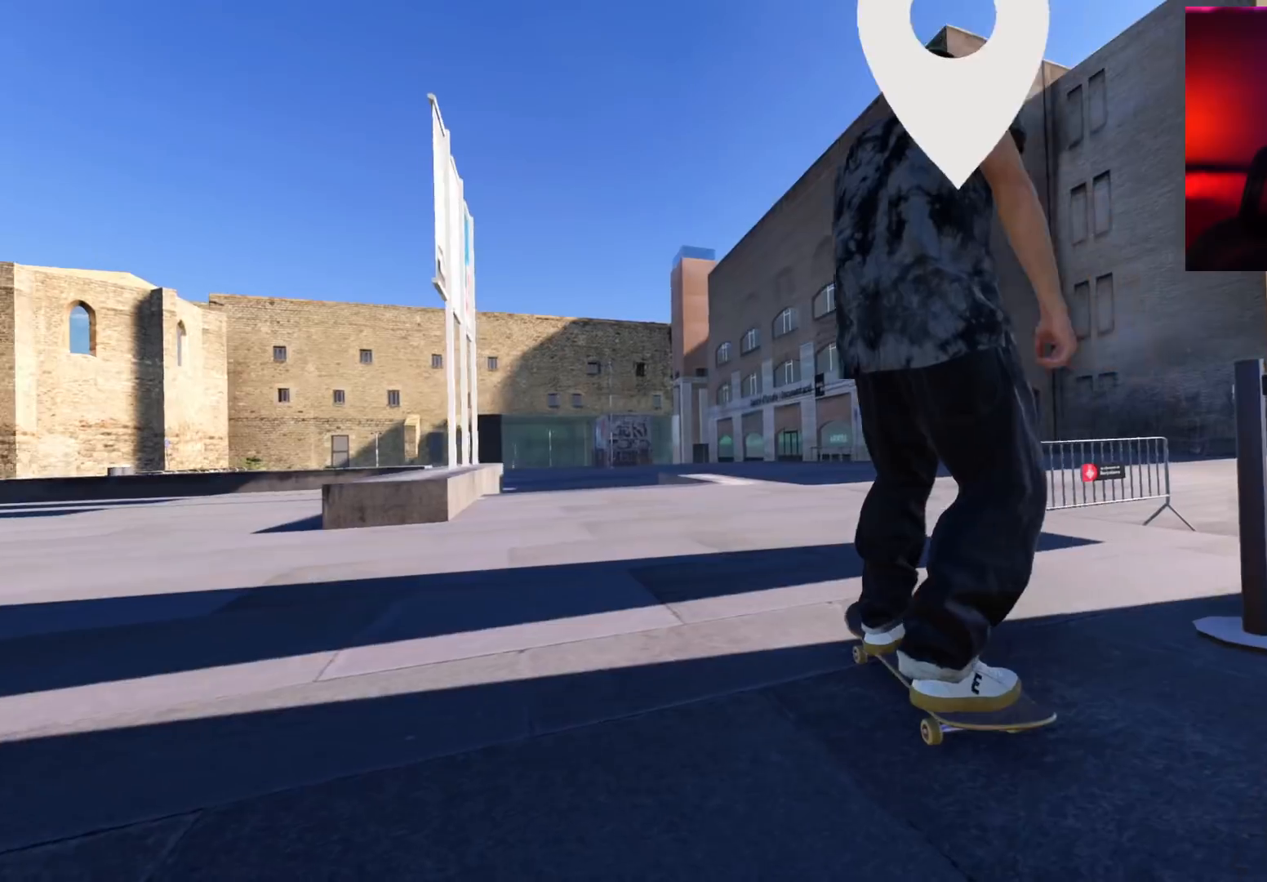
{"buttons": ["A"], "left_stick": "center", "right_stick": "center", "events": [[67, "DPAD_RIGHT", "down"], [150, "DPAD_RIGHT", "up"], [300, "DPAD_RIGHT", "down"], [350, "DPAD_RIGHT", "up"]]}
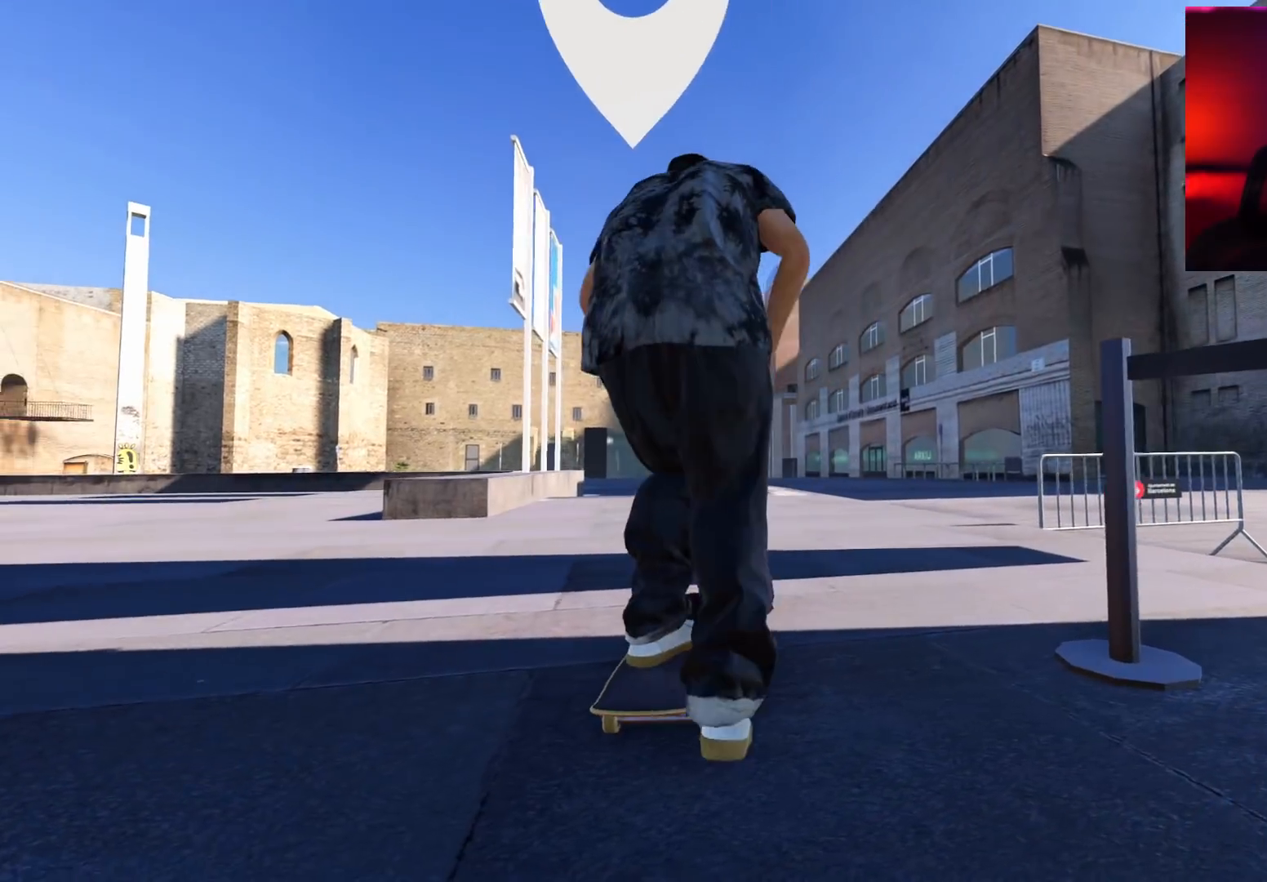
{"buttons": ["A"], "left_stick": "center", "right_stick": "center", "events": [[217, "L2", "down"], [300, "L2", "up"]]}
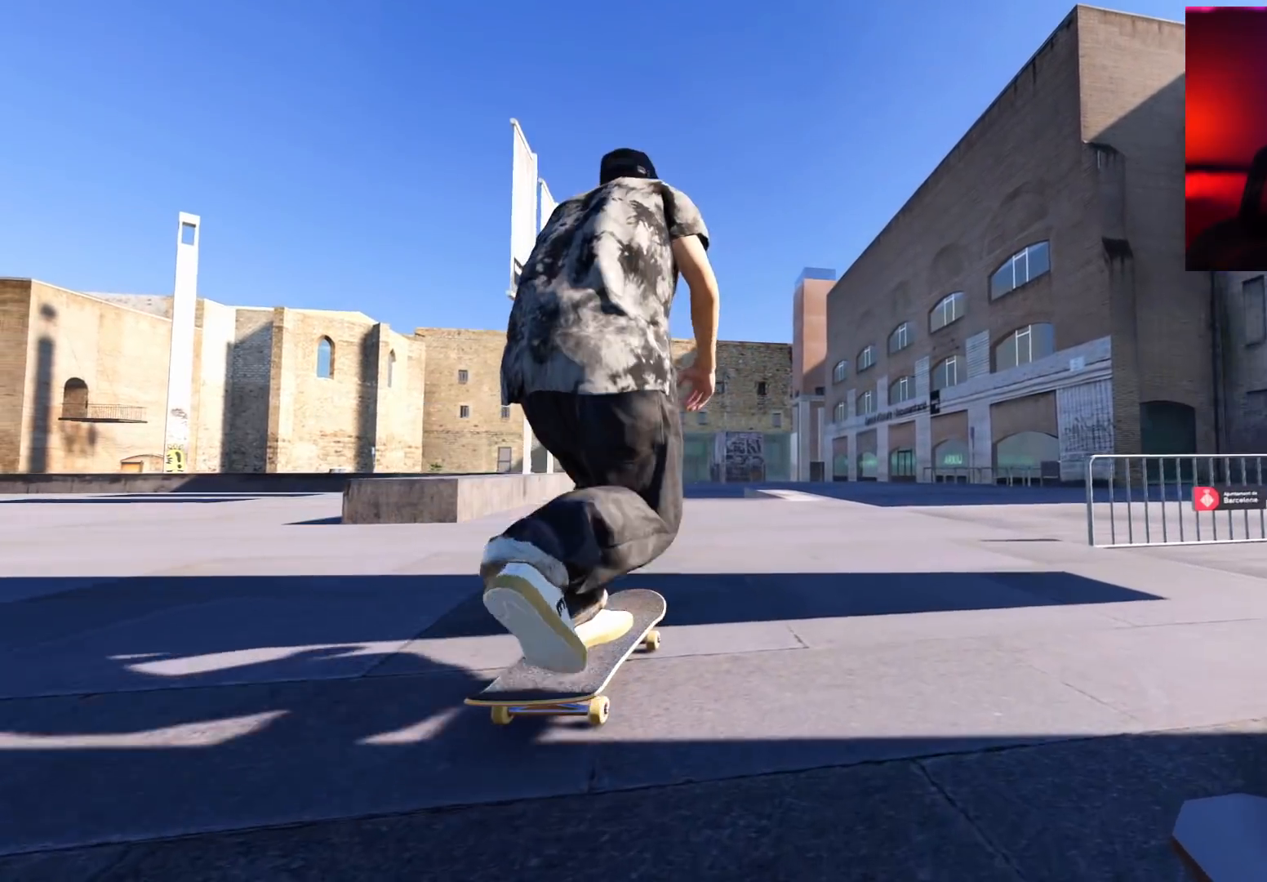
{"buttons": ["A"], "left_stick": "center", "right_stick": "center", "events": []}
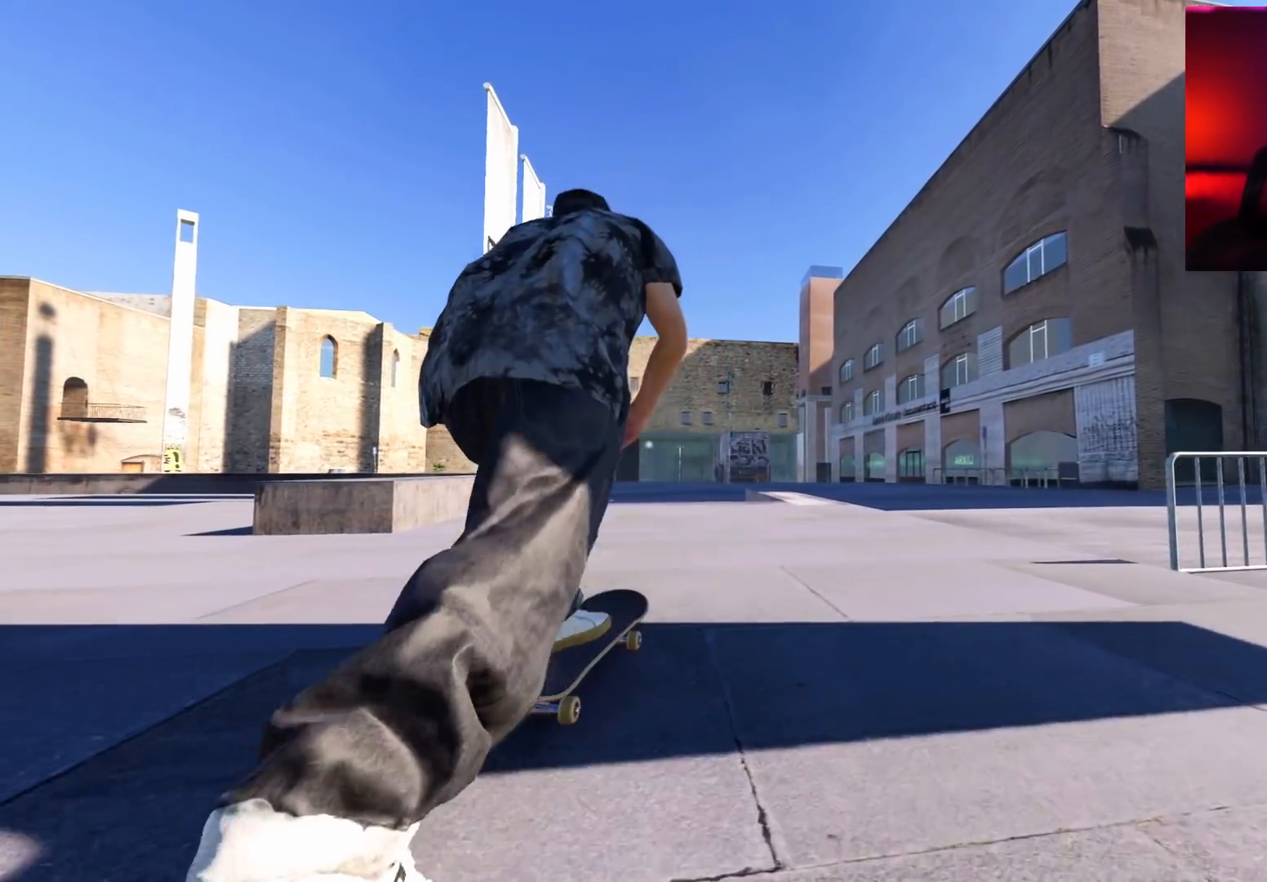
{"buttons": ["A"], "left_stick": "center", "right_stick": "center", "events": []}
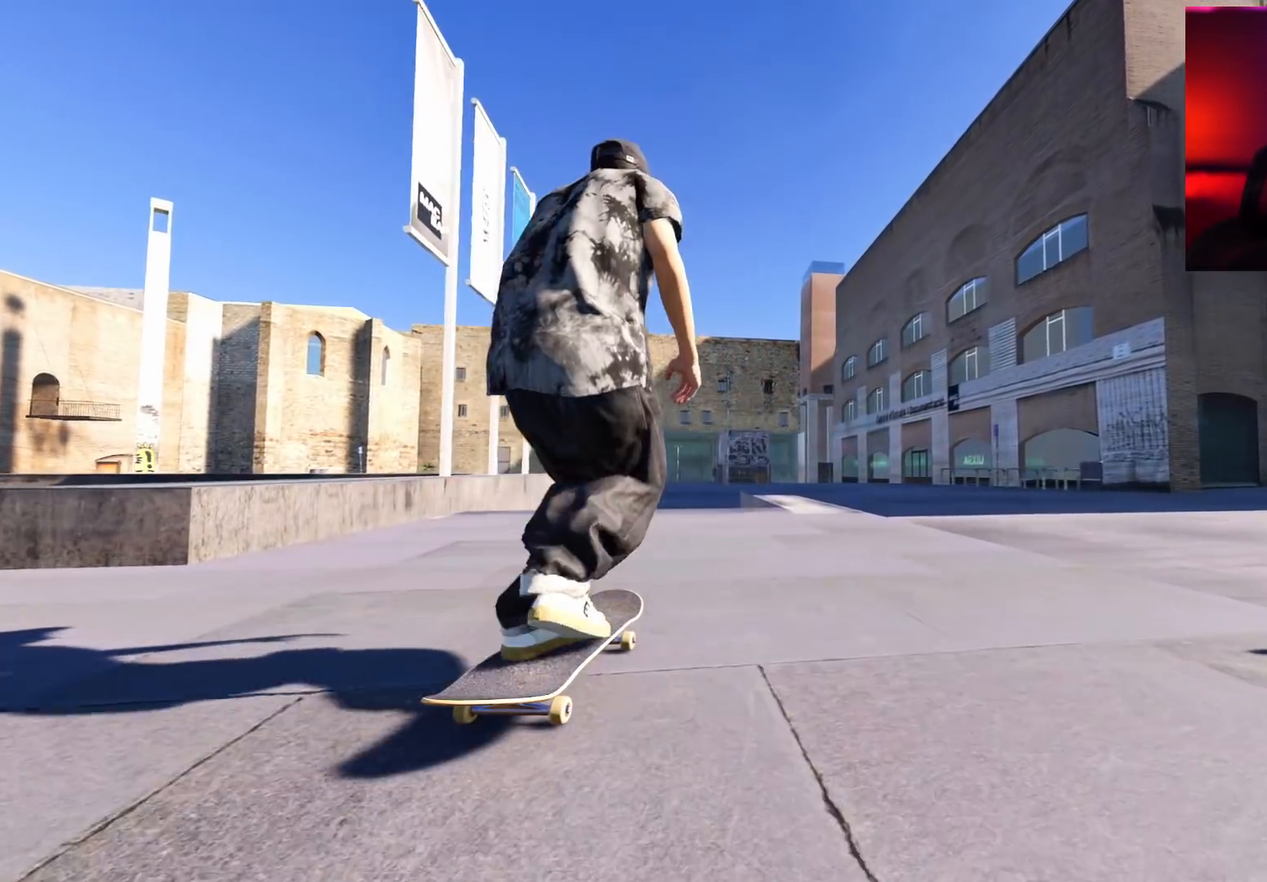
{"buttons": [], "left_stick": "center", "right_stick": "center", "events": [[433, "A", "up"]]}
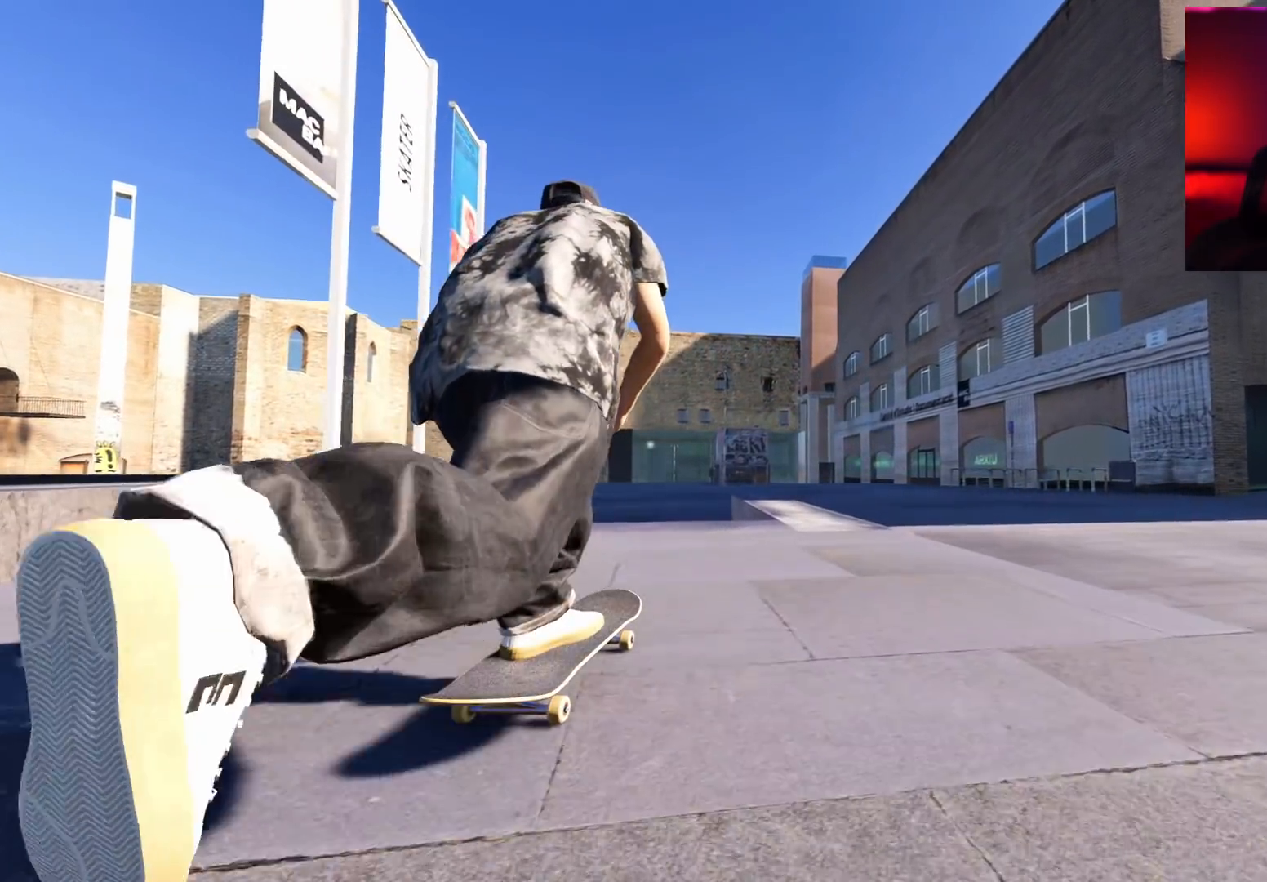
{"buttons": ["R2"], "left_stick": "center", "right_stick": "center", "events": [[267, "R2", "down"], [383, "R2", "up"], [500, "R2", "down"]]}
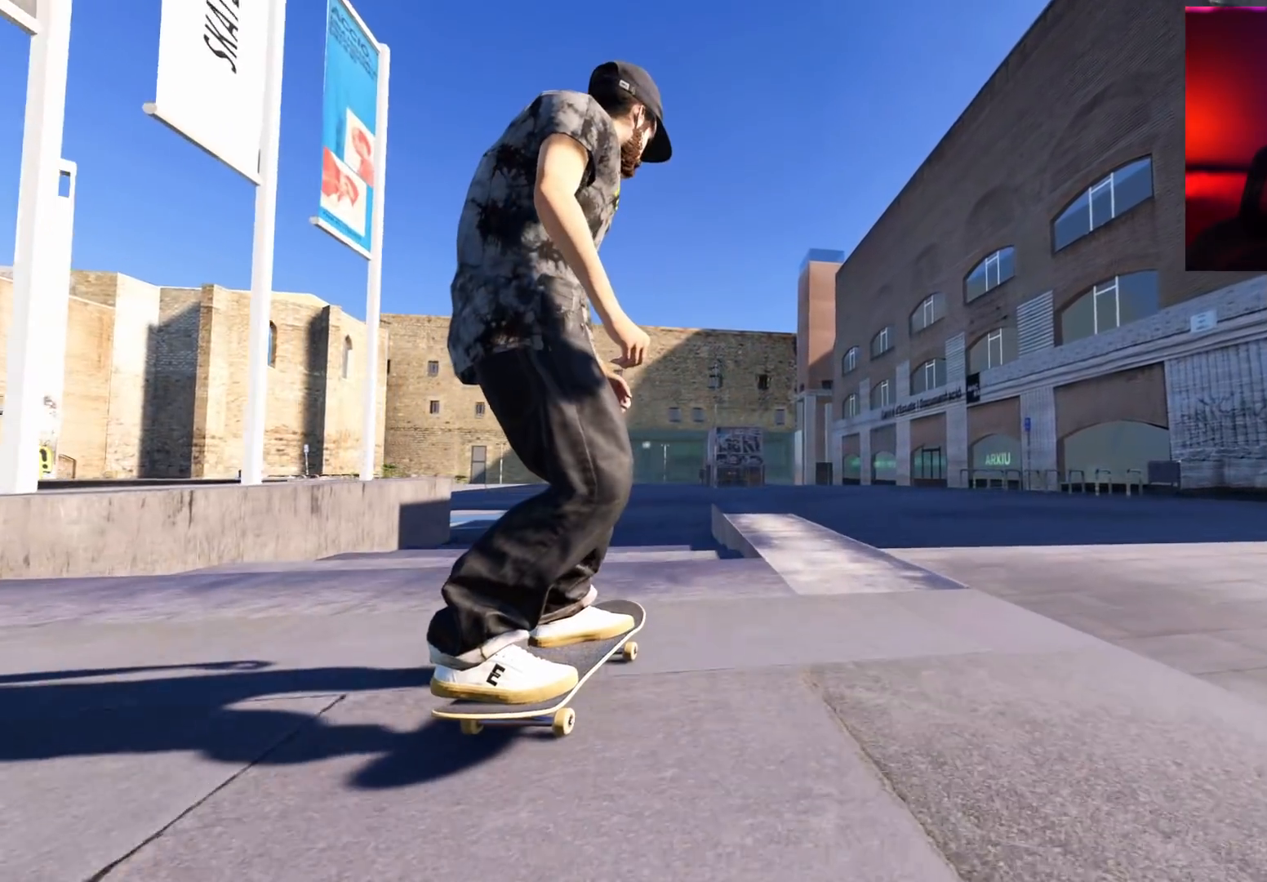
{"buttons": [], "left_stick": "up-right", "right_stick": "up-left", "events": [[100, "R2", "up"], [333, "right_stick", "up-left"], [383, "left_stick", "up-right"]]}
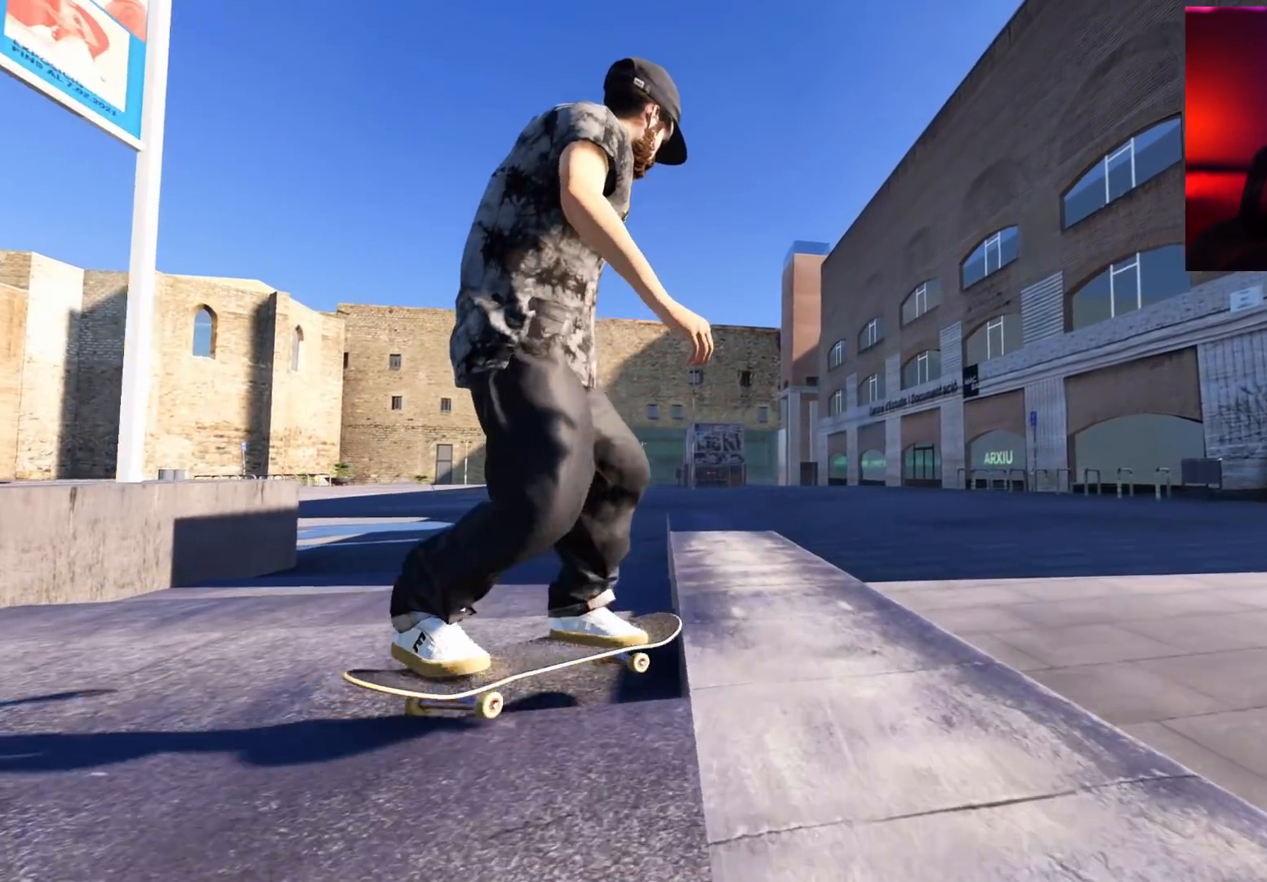
{"buttons": [], "left_stick": "up-right", "right_stick": "up-left", "events": []}
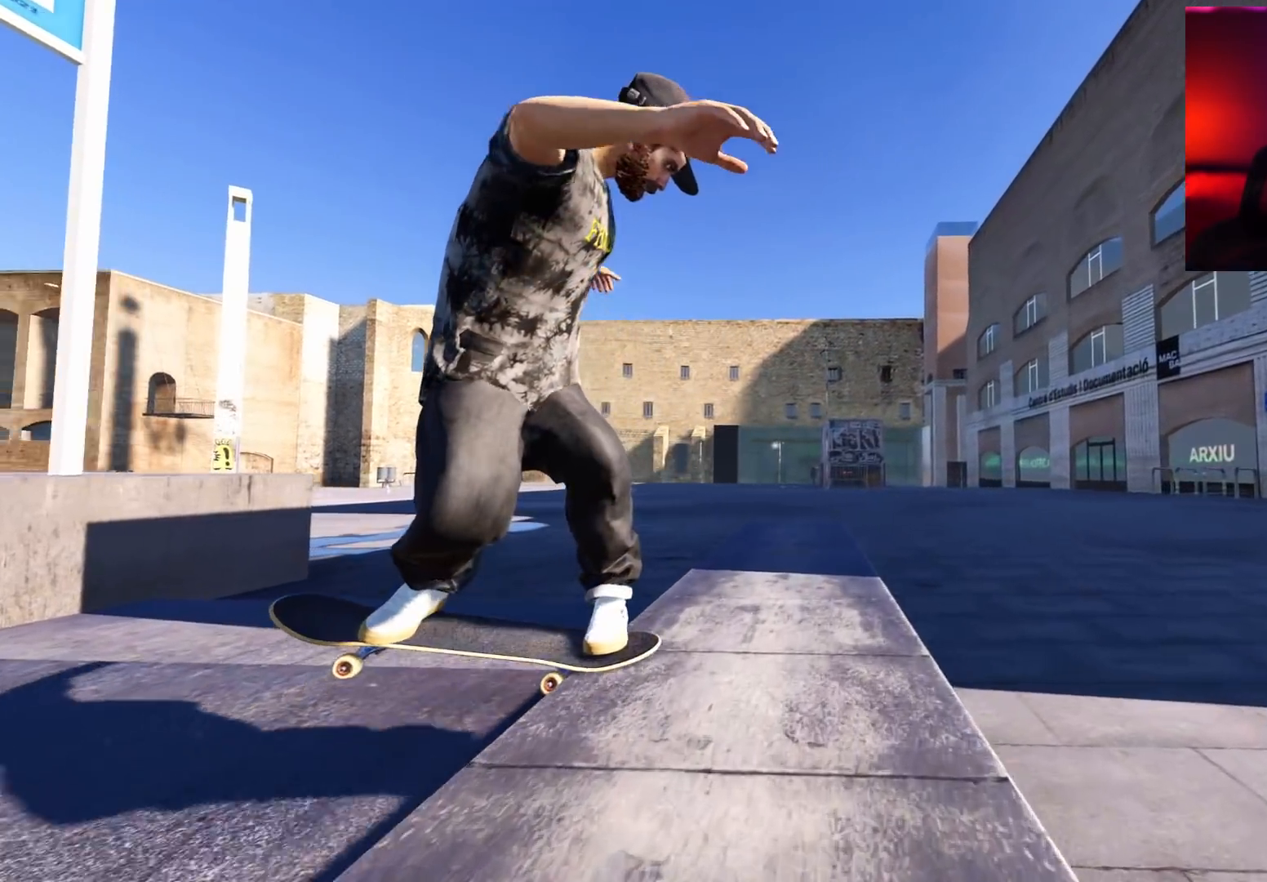
{"buttons": ["L2"], "left_stick": "up-right", "right_stick": "up-left", "events": [[333, "L2", "down"]]}
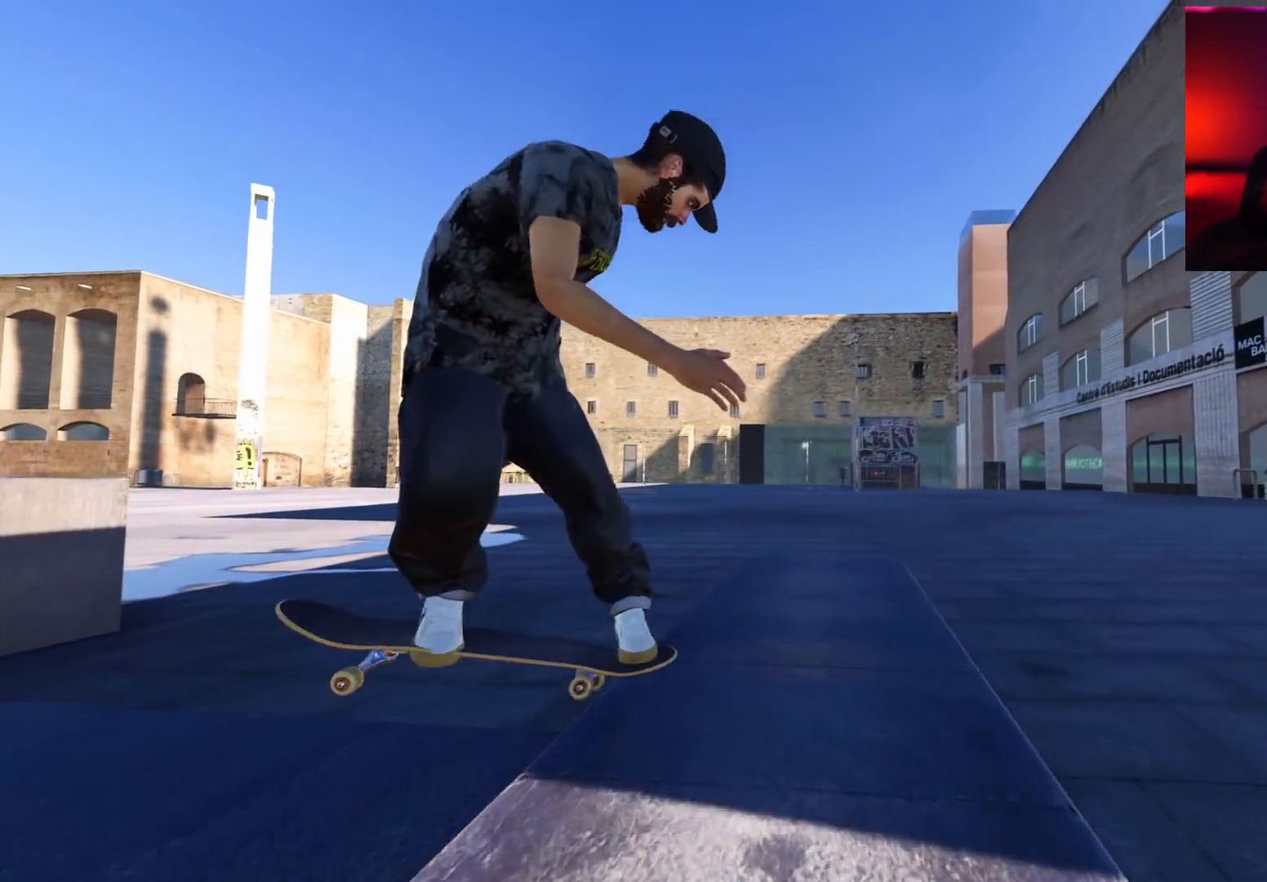
{"buttons": [], "left_stick": "center", "right_stick": "center", "events": [[100, "right_stick", "center"], [133, "left_stick", "center"], [317, "L2", "up"]]}
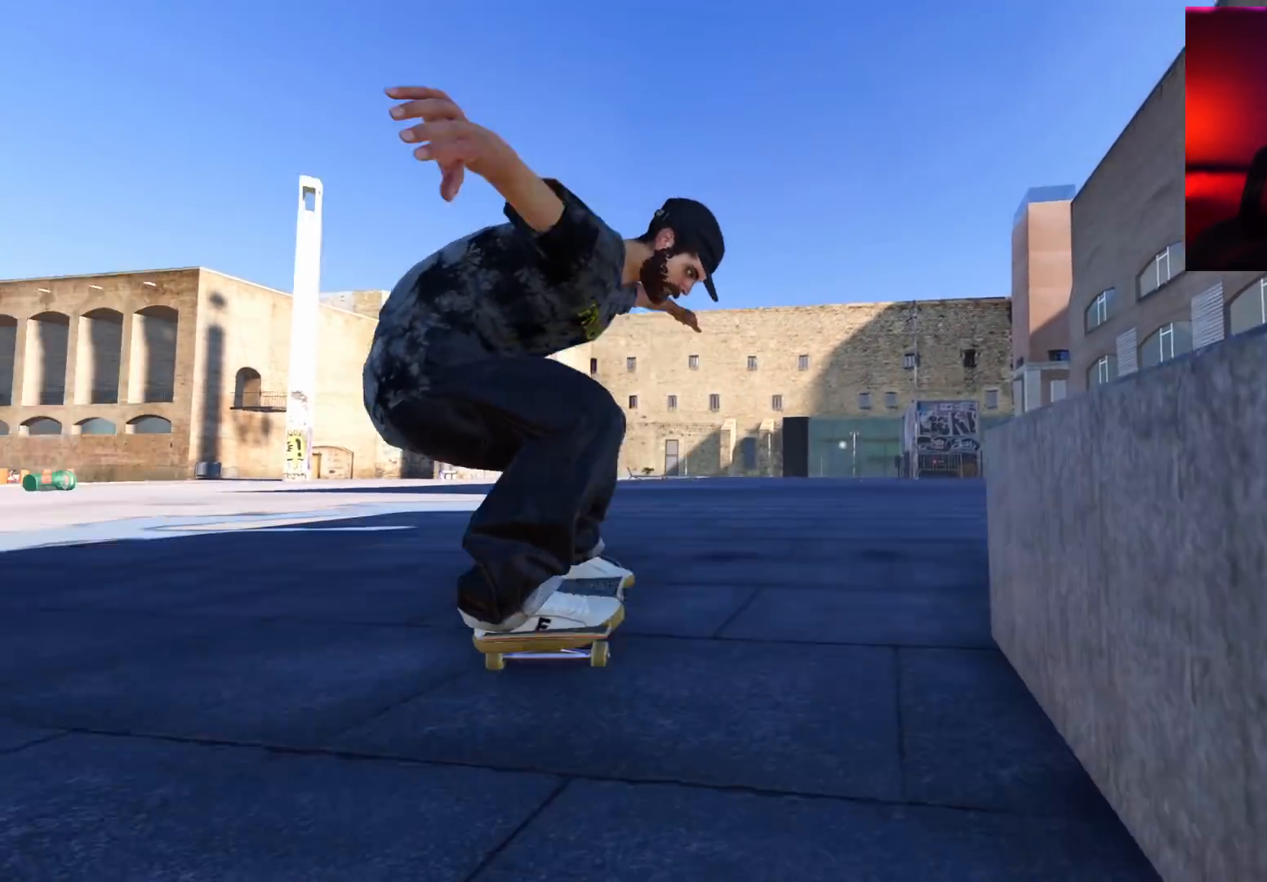
{"buttons": ["R2"], "left_stick": "center", "right_stick": "center", "events": [[433, "R2", "down"]]}
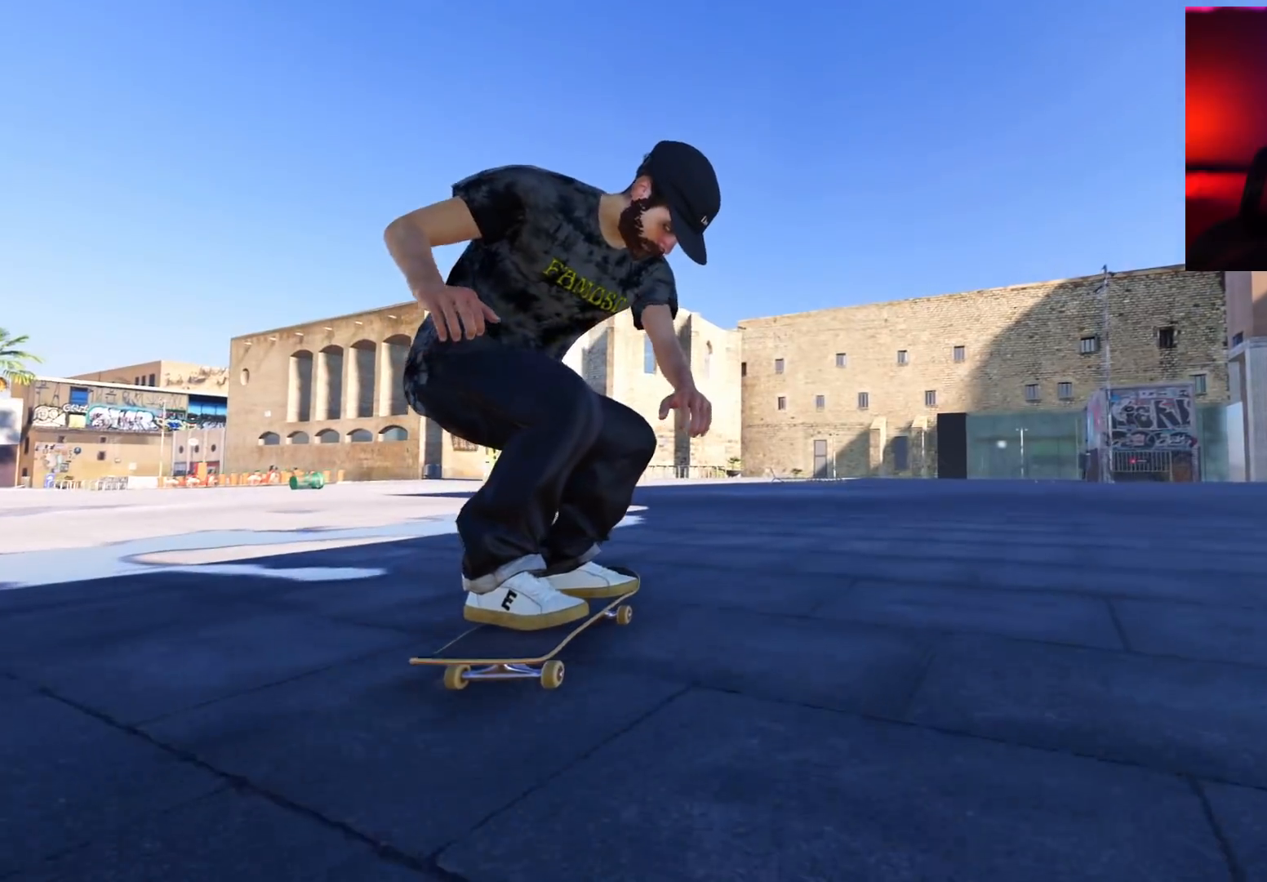
{"buttons": ["R2"], "left_stick": "center", "right_stick": "center", "events": []}
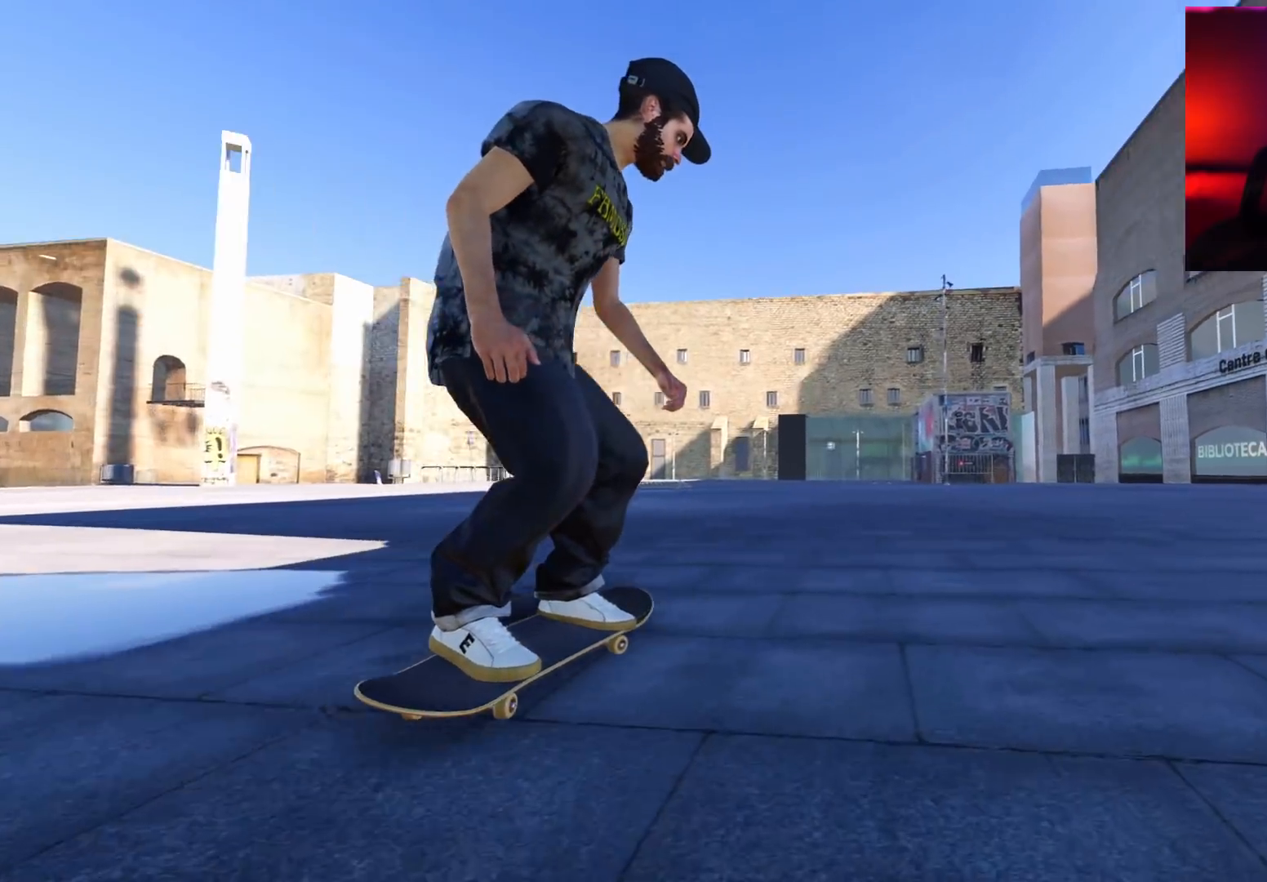
{"buttons": ["R2"], "left_stick": "center", "right_stick": "center", "events": []}
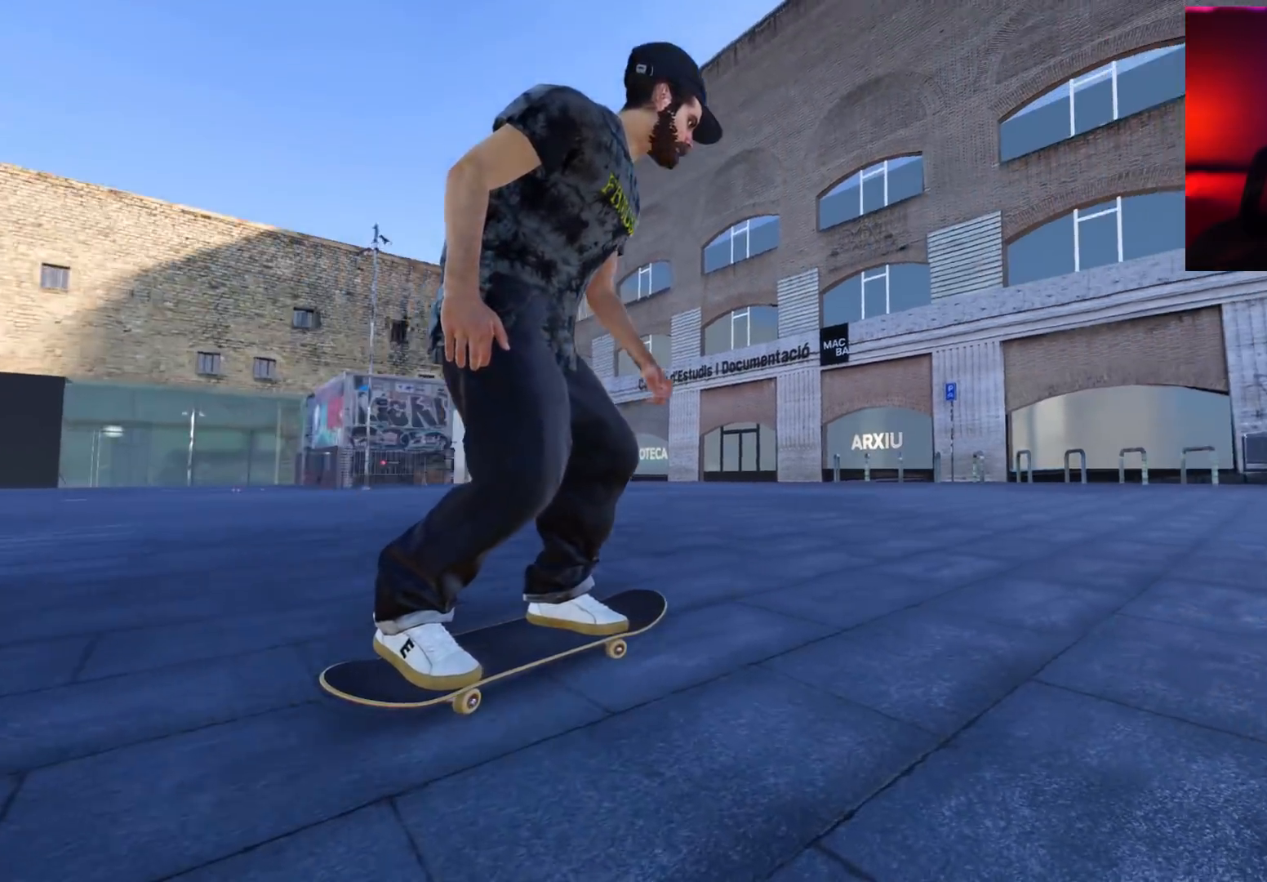
{"buttons": [], "left_stick": "up-right", "right_stick": "up-right", "events": [[117, "R2", "up"], [117, "left_stick", "right"], [117, "right_stick", "right"], [283, "left_stick", "up-right"], [383, "right_stick", "up-right"]]}